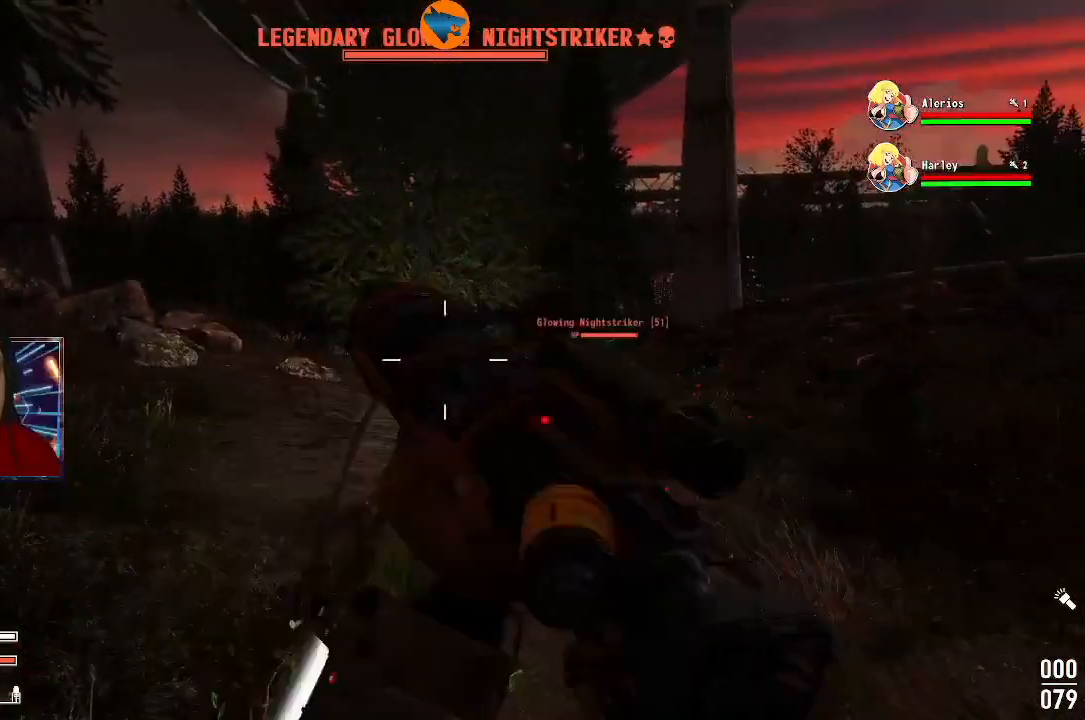
Gameplay with a controller (Xbox layout); each line is a JSON object with the inputs held at the frame after it. "events" lists button and stick changes between this image and that frame as [ms after this image, input, new state], when the widget could be followed in between. Not read: L3 R3.
{"buttons": [], "left_stick": "down-left", "right_stick": "center", "events": []}
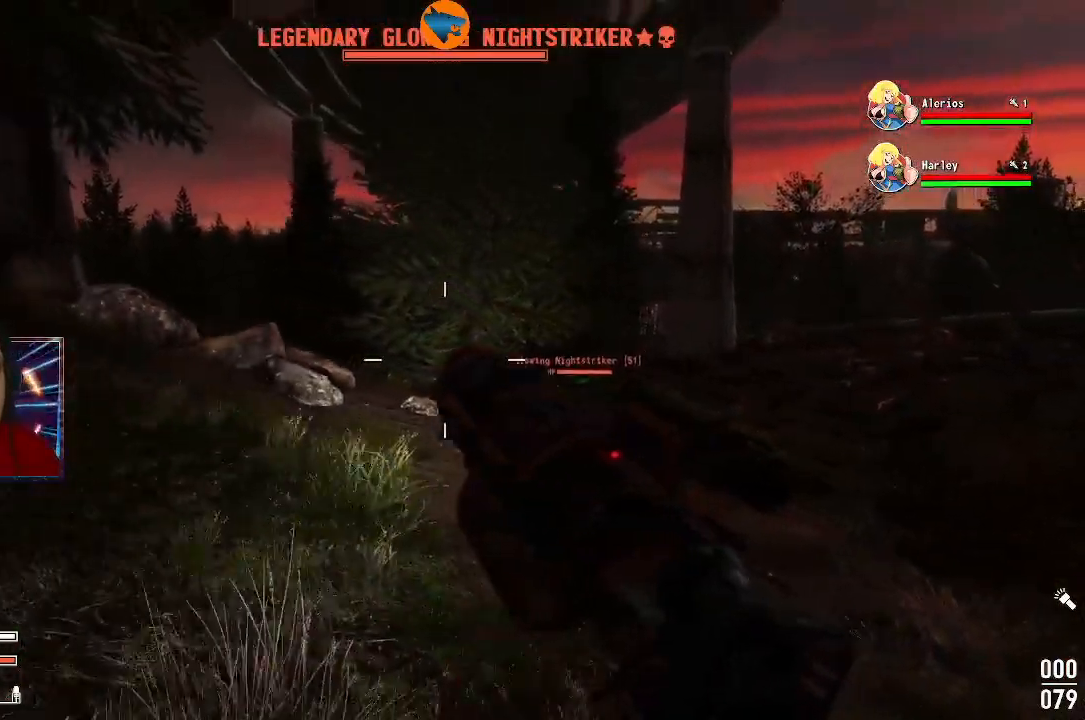
{"buttons": [], "left_stick": "left", "right_stick": "right", "events": [[33, "right_stick", "down-right"], [100, "left_stick", "left"], [200, "right_stick", "center"], [400, "right_stick", "right"]]}
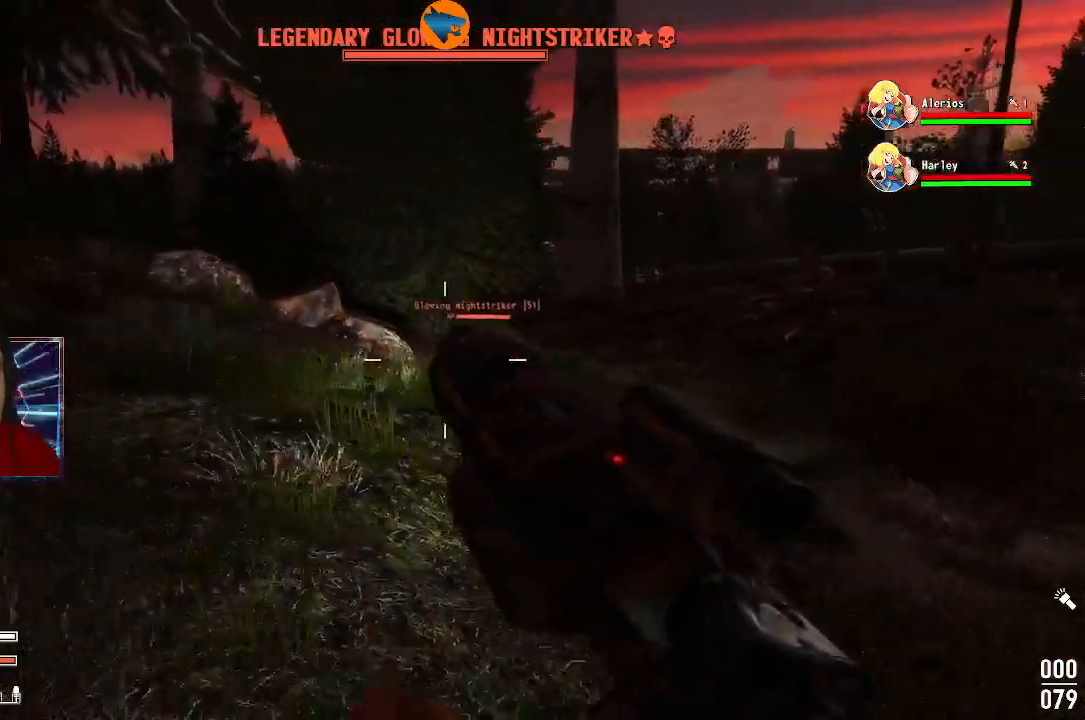
{"buttons": [], "left_stick": "center", "right_stick": "right", "events": [[167, "right_stick", "center"], [333, "left_stick", "center"], [333, "right_stick", "right"]]}
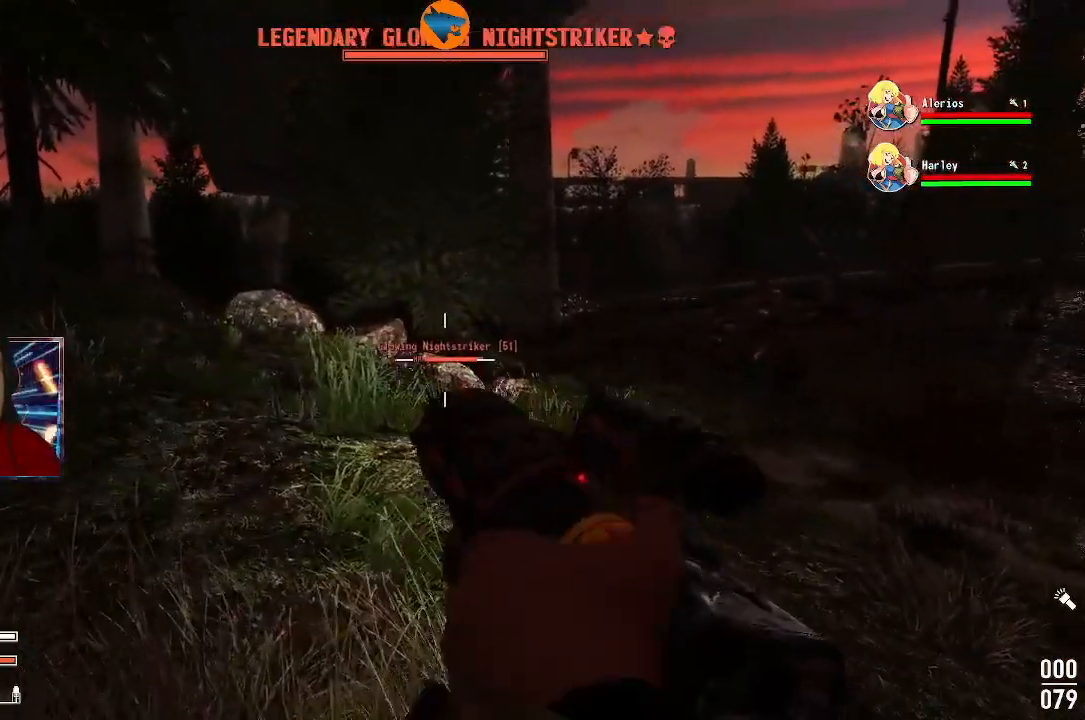
{"buttons": [], "left_stick": "center", "right_stick": "center", "events": [[67, "right_stick", "center"]]}
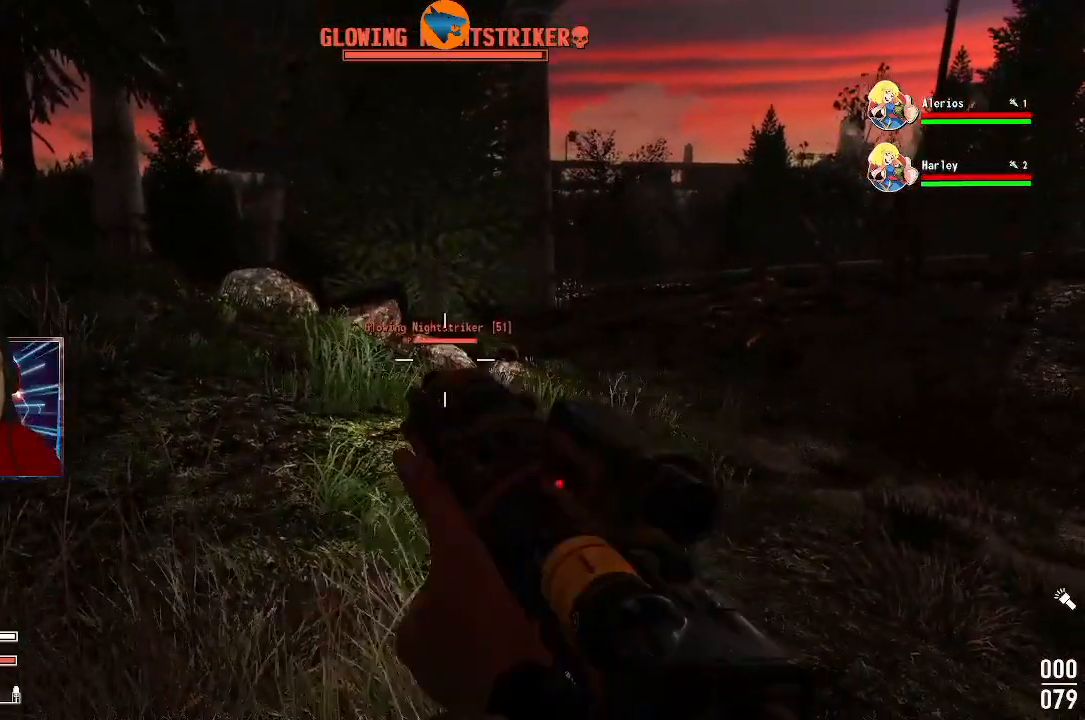
{"buttons": [], "left_stick": "down", "right_stick": "center", "events": [[100, "left_stick", "right"], [200, "left_stick", "down"]]}
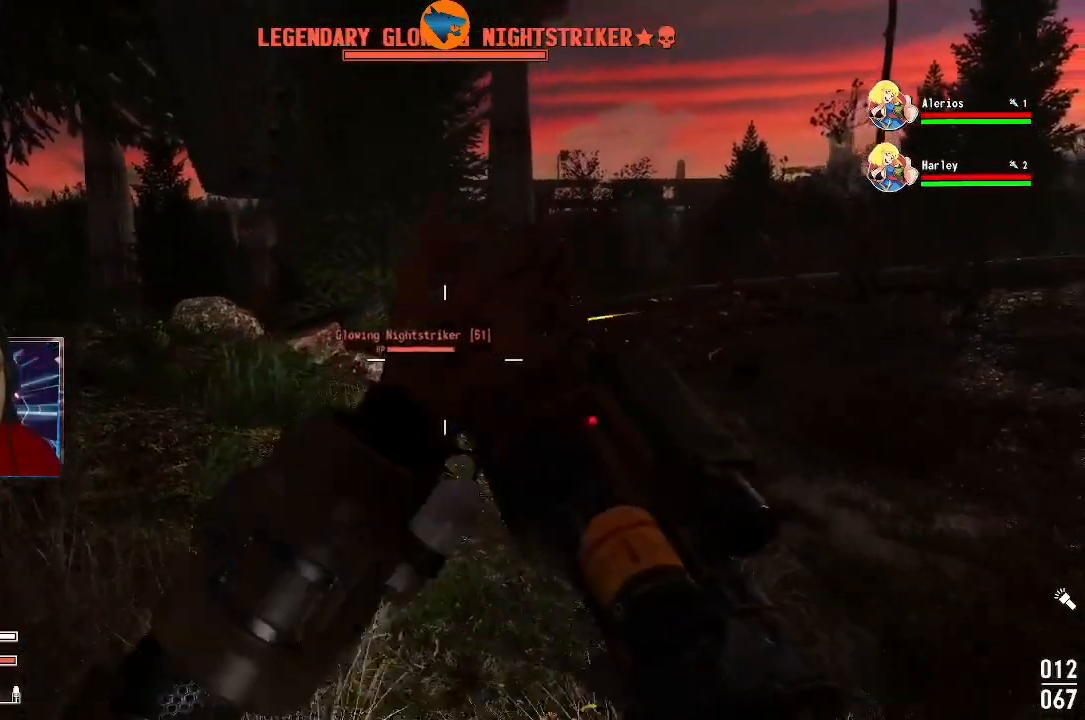
{"buttons": [], "left_stick": "down", "right_stick": "center", "events": []}
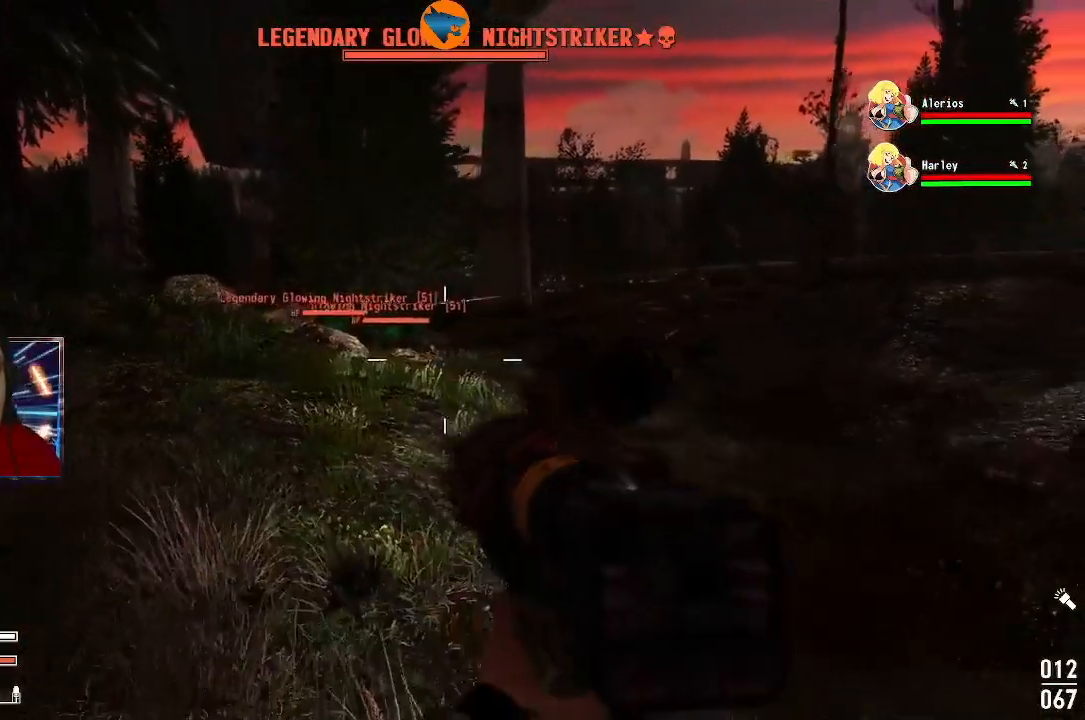
{"buttons": ["L2"], "left_stick": "down", "right_stick": "up-left", "events": [[200, "right_stick", "up-left"], [300, "right_stick", "center"], [500, "L2", "down"], [500, "right_stick", "up-left"]]}
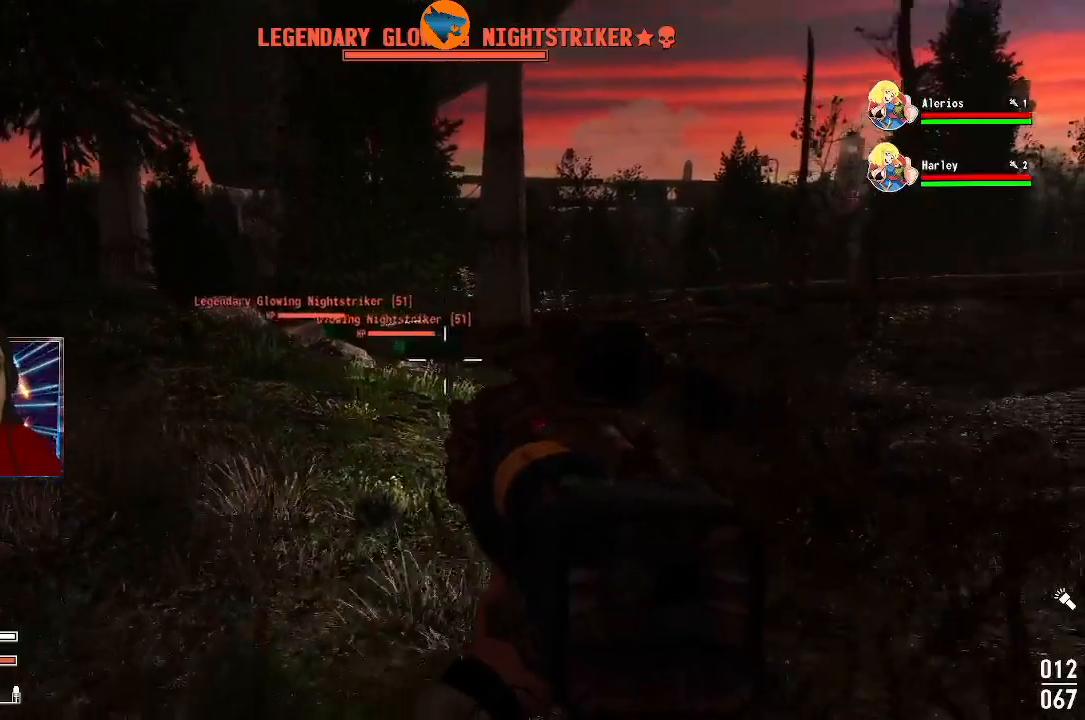
{"buttons": ["L2"], "left_stick": "down", "right_stick": "left", "events": [[100, "right_stick", "center"], [200, "right_stick", "left"], [267, "right_stick", "center"], [367, "right_stick", "left"]]}
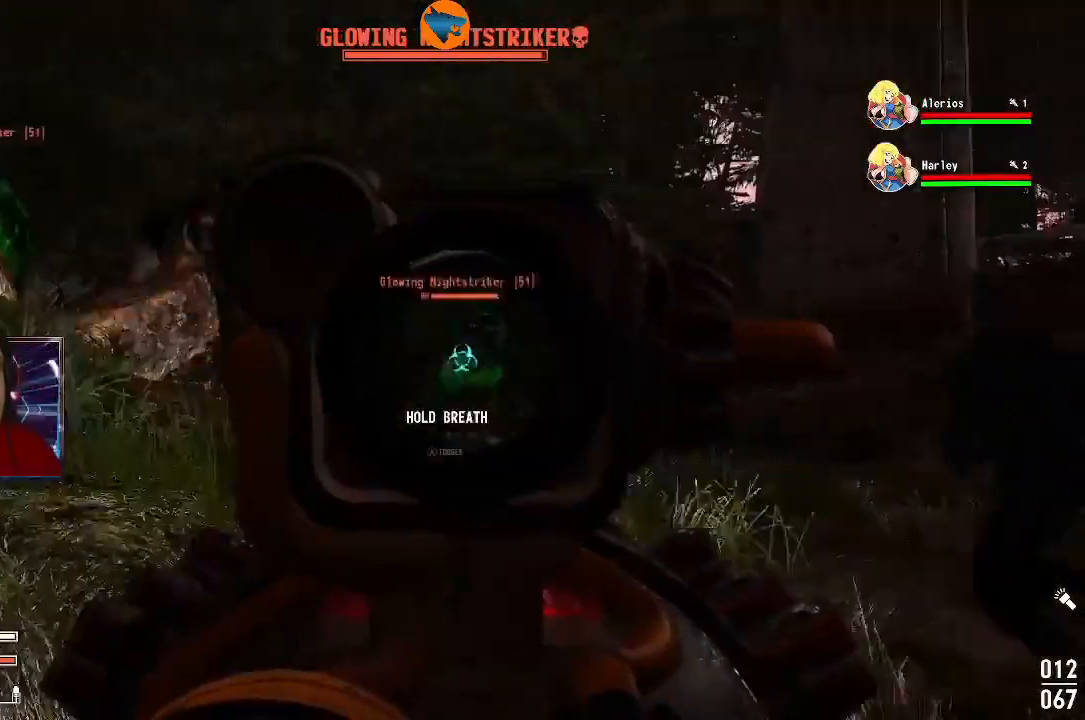
{"buttons": ["L2"], "left_stick": "down", "right_stick": "down", "events": [[100, "right_stick", "center"], [167, "R2", "down"], [233, "right_stick", "down"], [267, "R2", "up"]]}
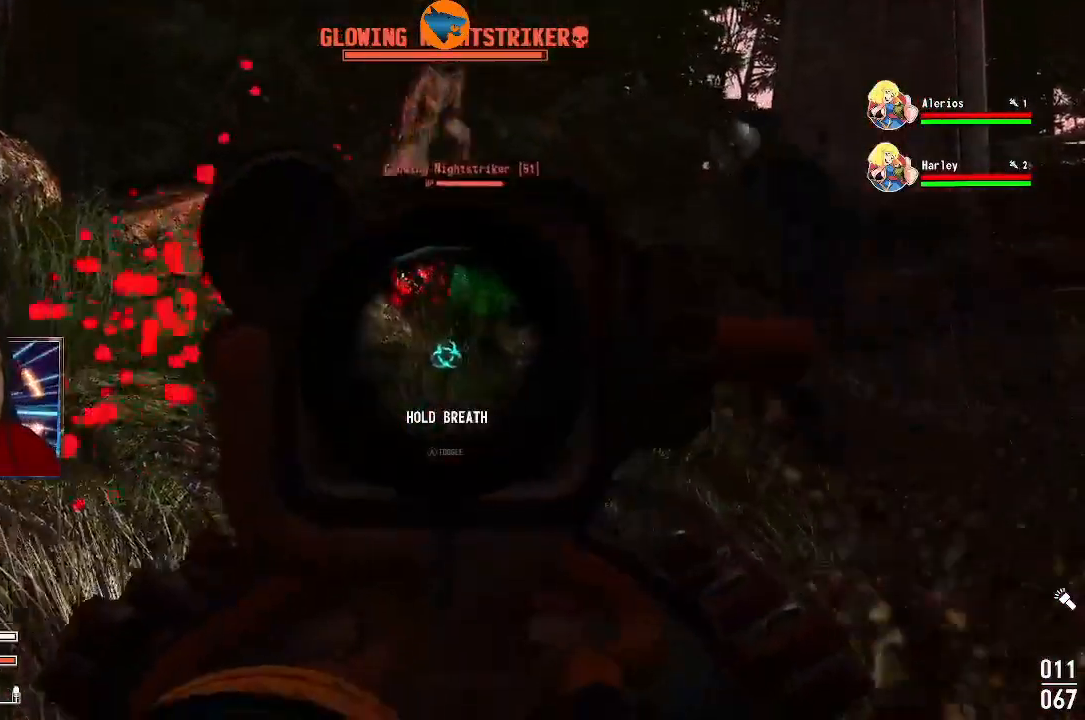
{"buttons": ["L2", "R2"], "left_stick": "down", "right_stick": "center", "events": [[33, "right_stick", "center"], [100, "R2", "down"], [200, "R2", "up"], [300, "right_stick", "up"], [433, "R2", "down"], [500, "right_stick", "center"]]}
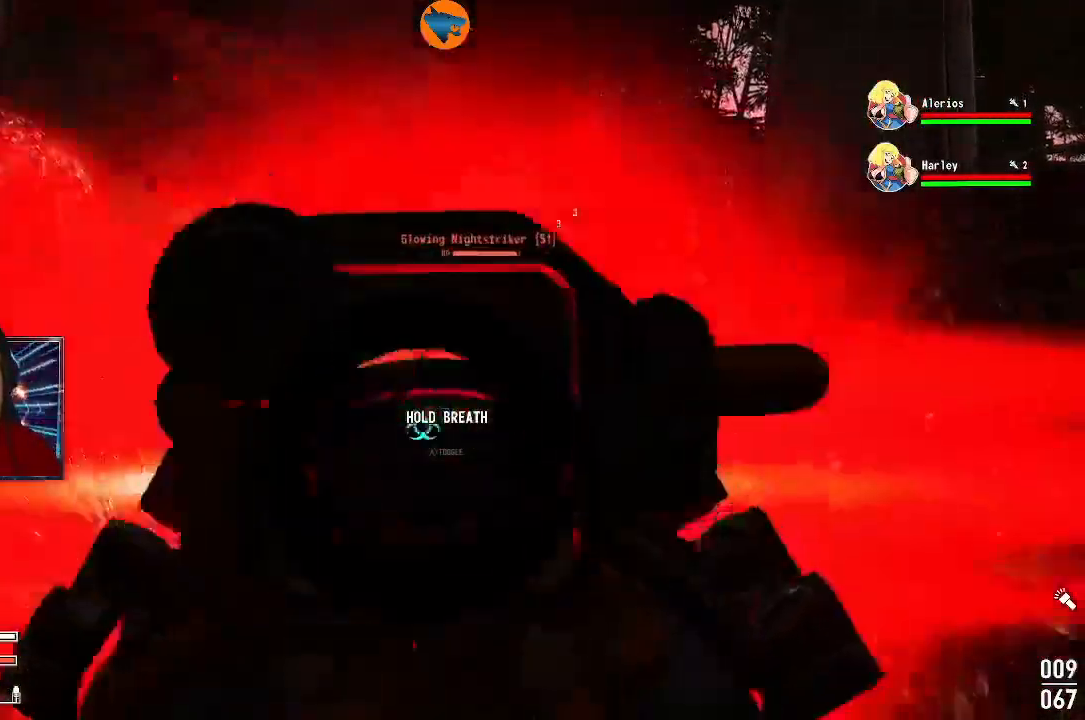
{"buttons": [], "left_stick": "down-left", "right_stick": "left", "events": [[67, "R2", "up"], [233, "L2", "up"], [300, "left_stick", "down-left"], [333, "right_stick", "left"]]}
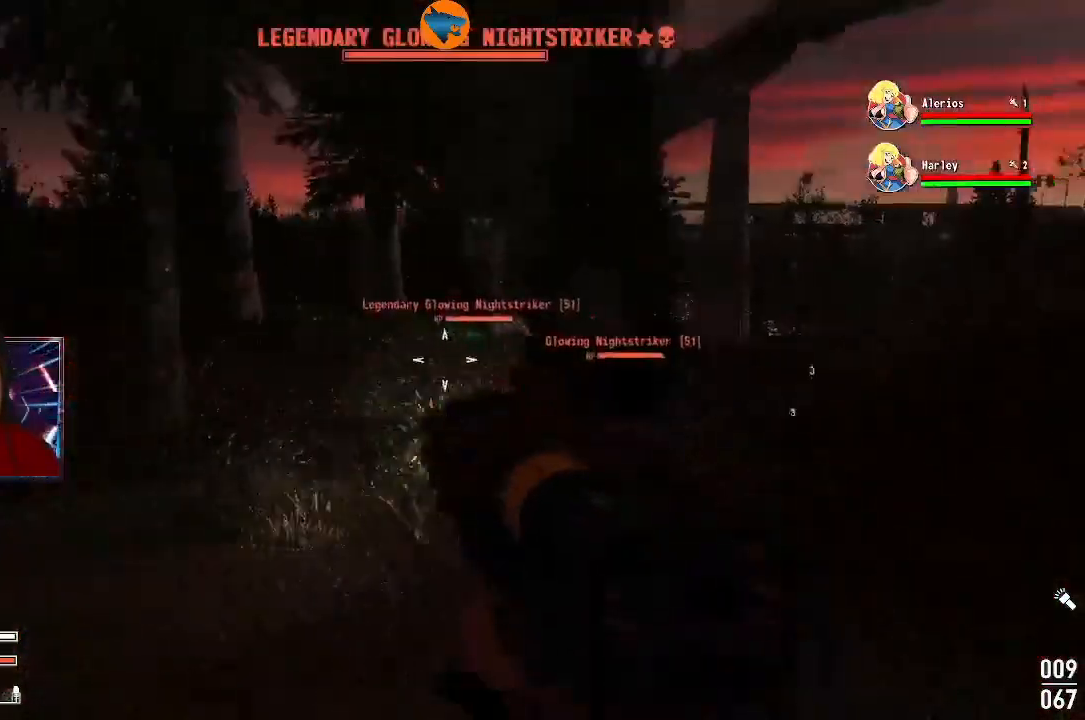
{"buttons": [], "left_stick": "down", "right_stick": "center", "events": [[67, "right_stick", "center"], [167, "left_stick", "down"], [333, "right_stick", "down"], [367, "R2", "down"], [467, "R2", "up"], [500, "right_stick", "center"]]}
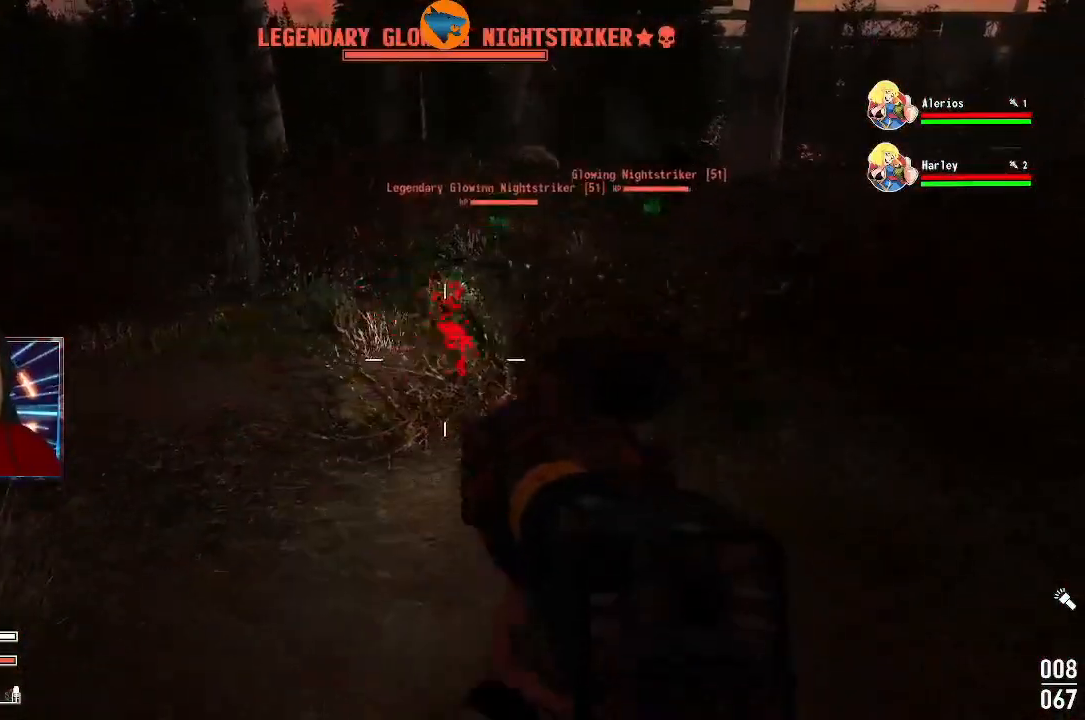
{"buttons": [], "left_stick": "down-left", "right_stick": "center", "events": [[200, "right_stick", "right"], [300, "right_stick", "center"], [367, "left_stick", "down-left"]]}
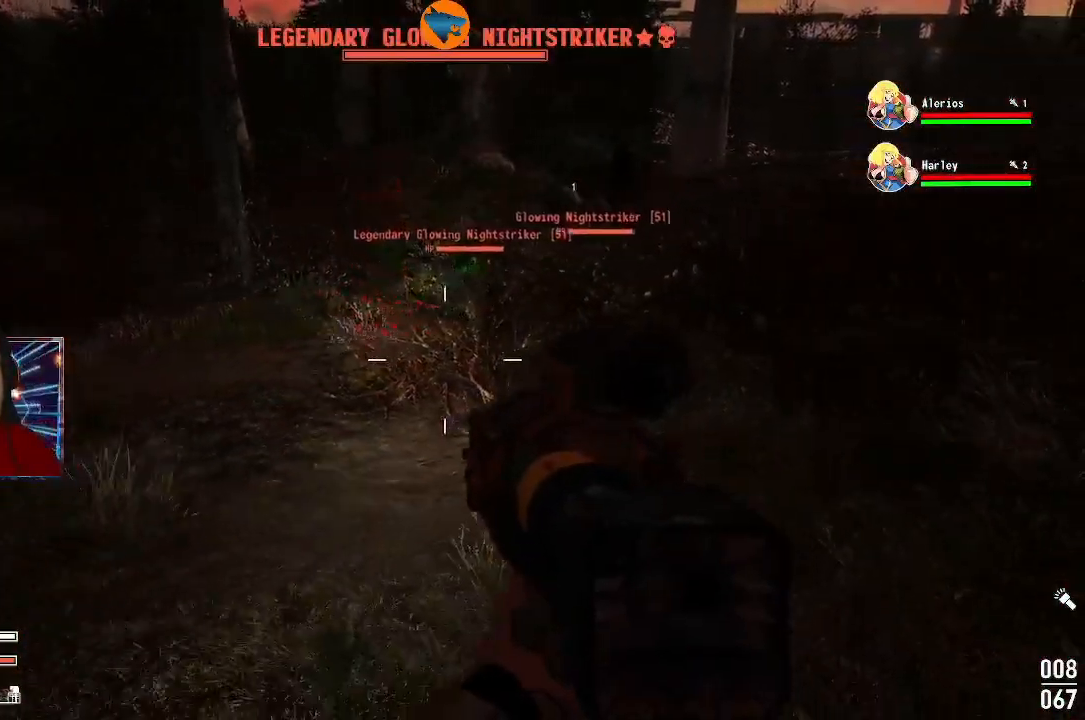
{"buttons": [], "left_stick": "down", "right_stick": "center", "events": [[33, "right_stick", "up-right"], [67, "left_stick", "up"], [167, "right_stick", "center"], [267, "left_stick", "center"], [367, "left_stick", "down"], [367, "right_stick", "down"], [500, "right_stick", "center"]]}
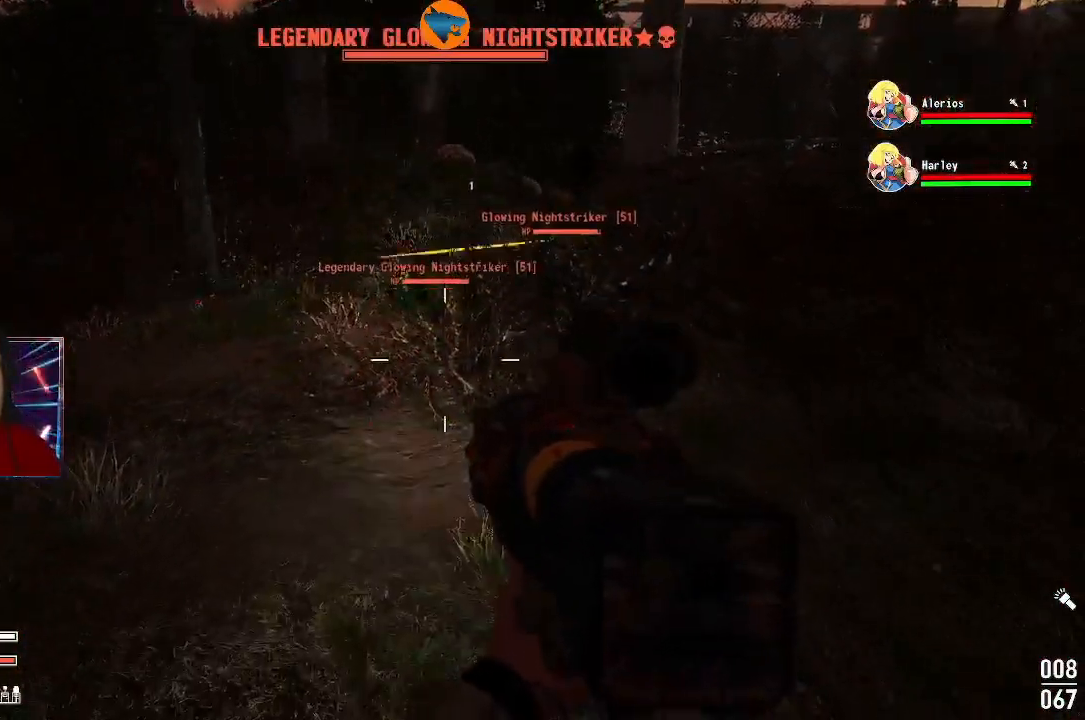
{"buttons": [], "left_stick": "center", "right_stick": "center", "events": [[100, "R2", "down"], [167, "R2", "up"], [167, "left_stick", "center"], [433, "left_stick", "left"], [500, "left_stick", "center"]]}
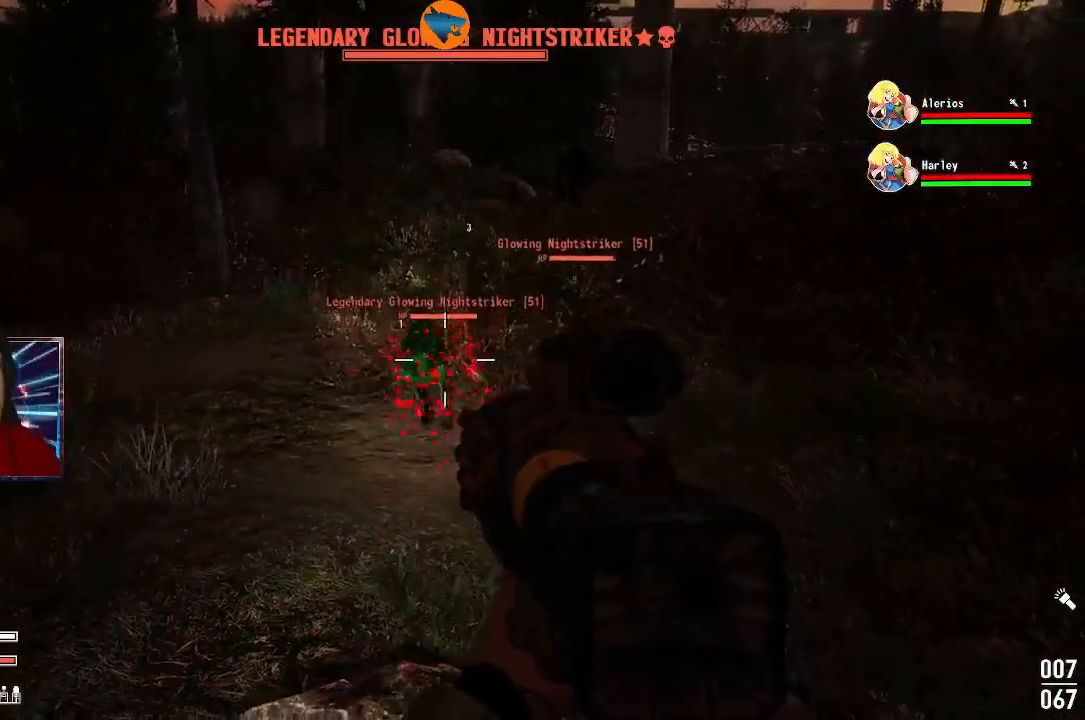
{"buttons": ["R2"], "left_stick": "down", "right_stick": "center", "events": [[133, "R2", "down"], [133, "left_stick", "down"], [167, "right_stick", "down"], [233, "R2", "up"], [267, "right_stick", "center"], [300, "R2", "down"], [400, "R2", "up"], [400, "right_stick", "down"], [467, "R2", "down"], [467, "right_stick", "center"]]}
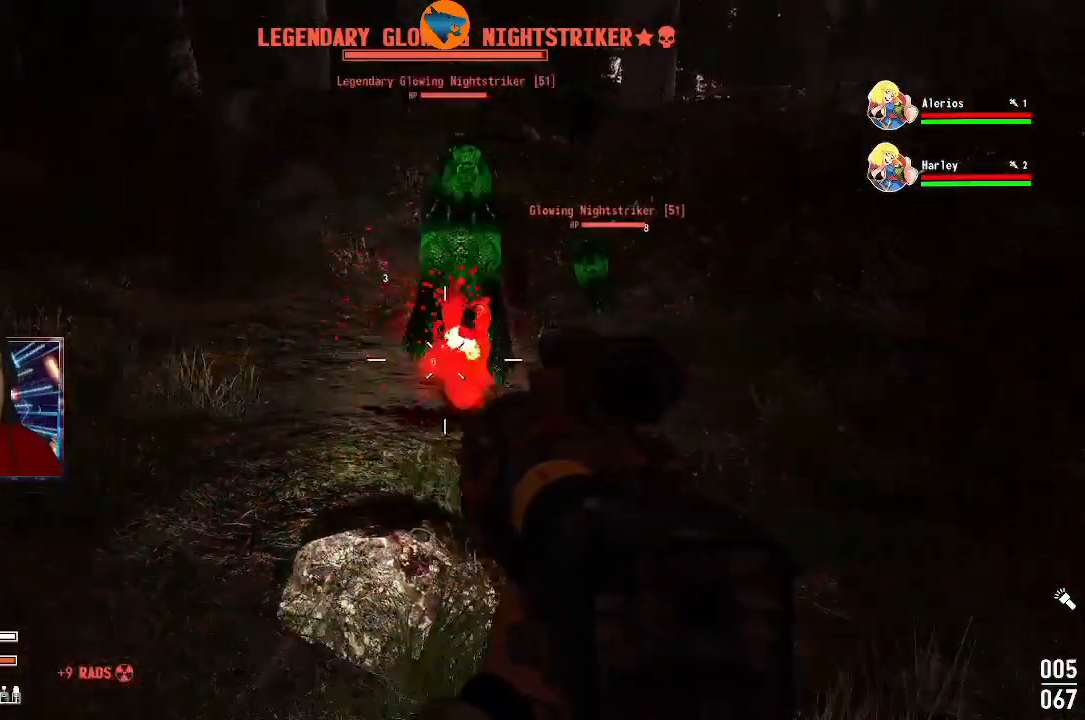
{"buttons": [], "left_stick": "down-left", "right_stick": "down-right", "events": [[67, "R2", "up"], [100, "R2", "down"], [100, "right_stick", "up-right"], [200, "R2", "up"], [200, "right_stick", "center"], [233, "R2", "down"], [233, "left_stick", "down-left"], [367, "R2", "up"], [367, "right_stick", "down"], [467, "right_stick", "down-right"]]}
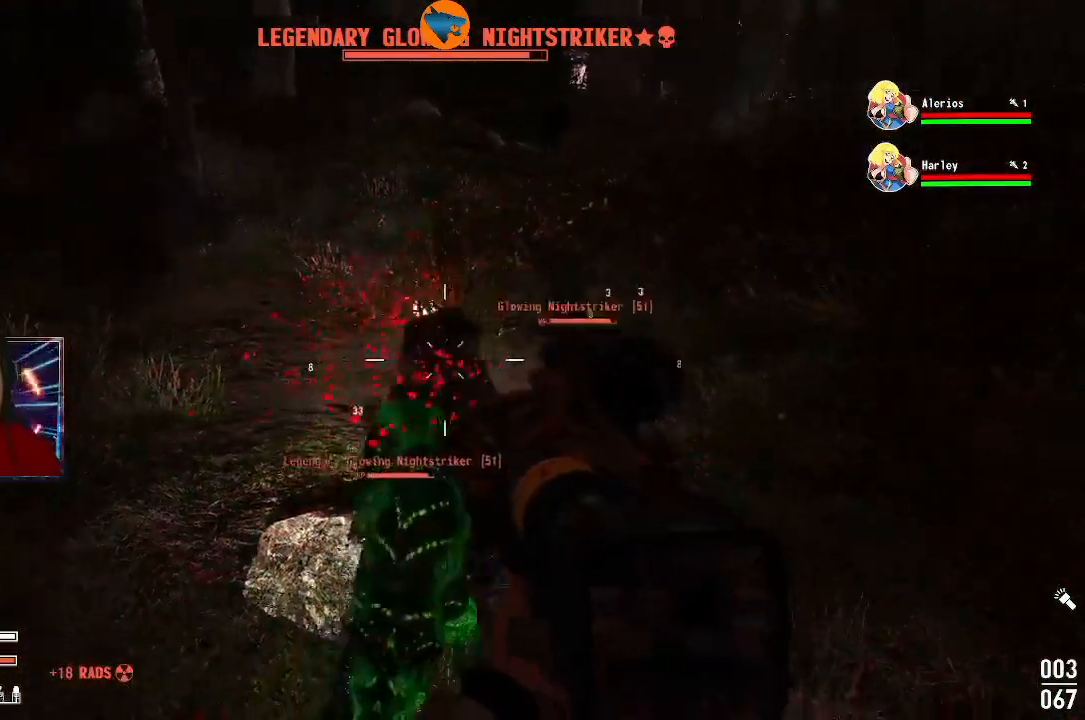
{"buttons": ["Y"], "left_stick": "left", "right_stick": "center", "events": [[267, "right_stick", "center"], [300, "left_stick", "left"], [433, "Y", "down"]]}
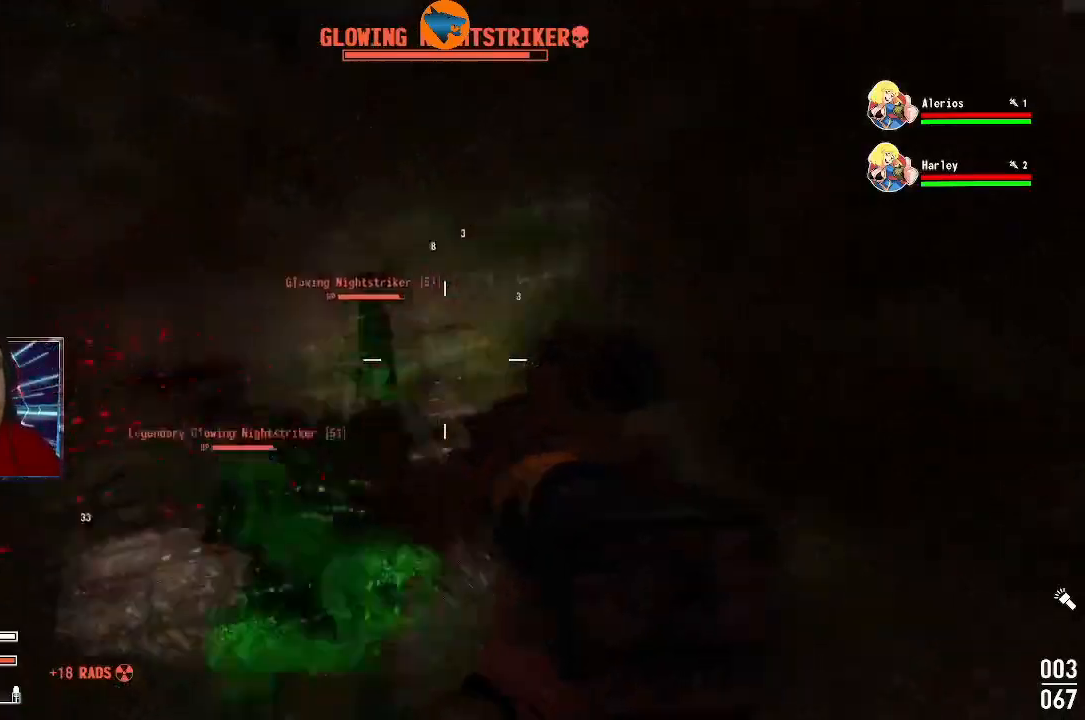
{"buttons": [], "left_stick": "down-left", "right_stick": "down-right", "events": [[33, "Y", "up"], [267, "right_stick", "down-right"], [400, "left_stick", "down-left"]]}
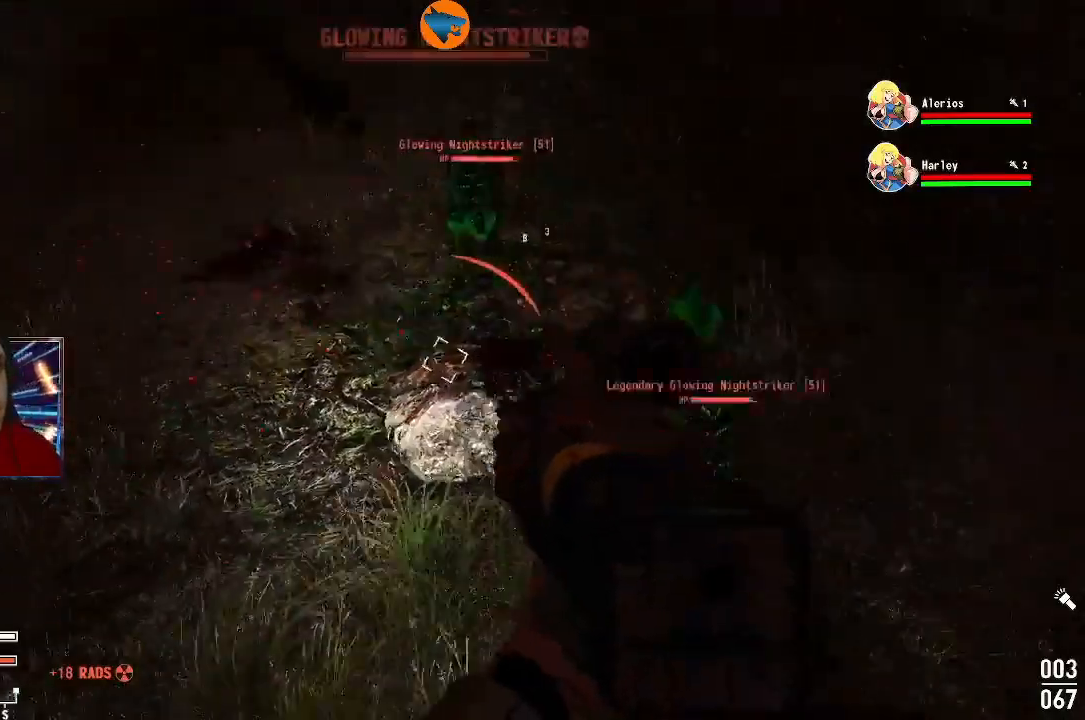
{"buttons": [], "left_stick": "down", "right_stick": "center", "events": [[33, "left_stick", "down"], [67, "right_stick", "up-right"], [367, "right_stick", "center"]]}
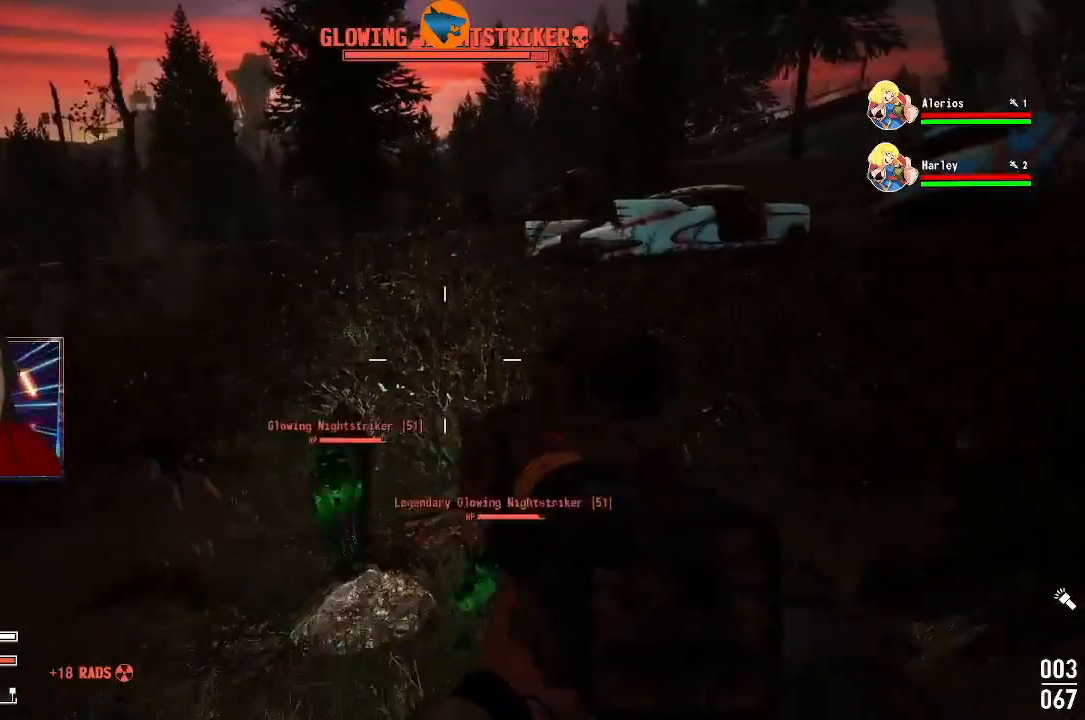
{"buttons": [], "left_stick": "down-left", "right_stick": "down", "events": [[200, "right_stick", "down"], [367, "left_stick", "down-left"]]}
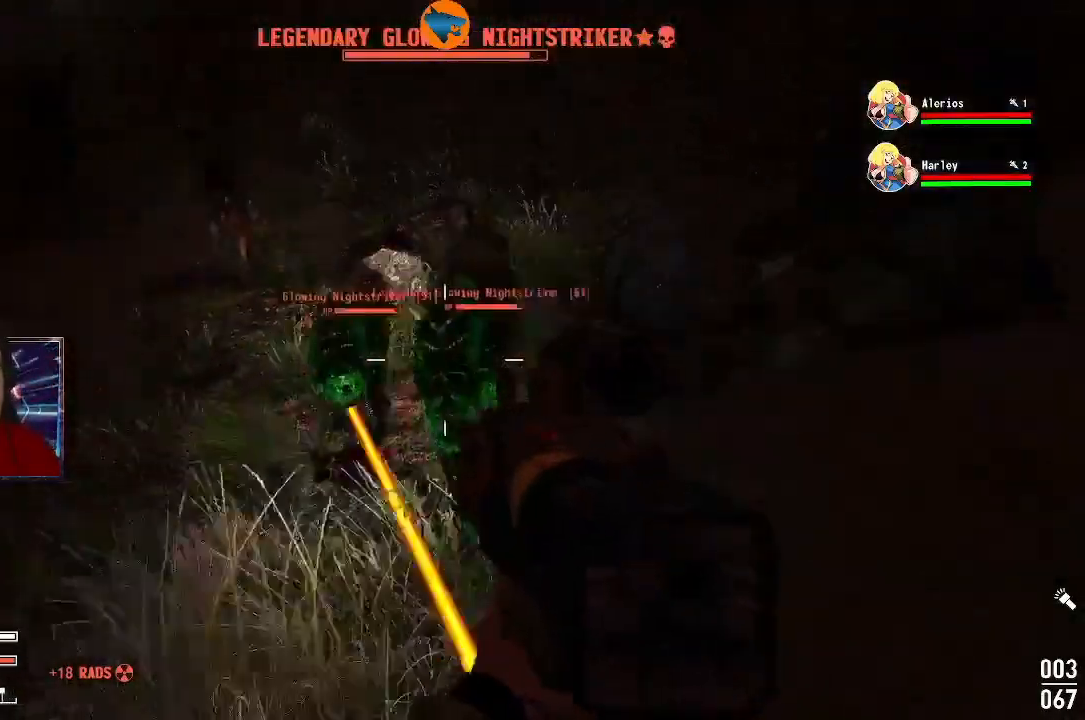
{"buttons": [], "left_stick": "down", "right_stick": "center", "events": [[33, "R2", "down"], [67, "right_stick", "up"], [133, "right_stick", "center"], [167, "R2", "up"], [233, "R2", "down"], [333, "R2", "up"], [367, "R2", "down"], [433, "left_stick", "down"], [500, "R2", "up"]]}
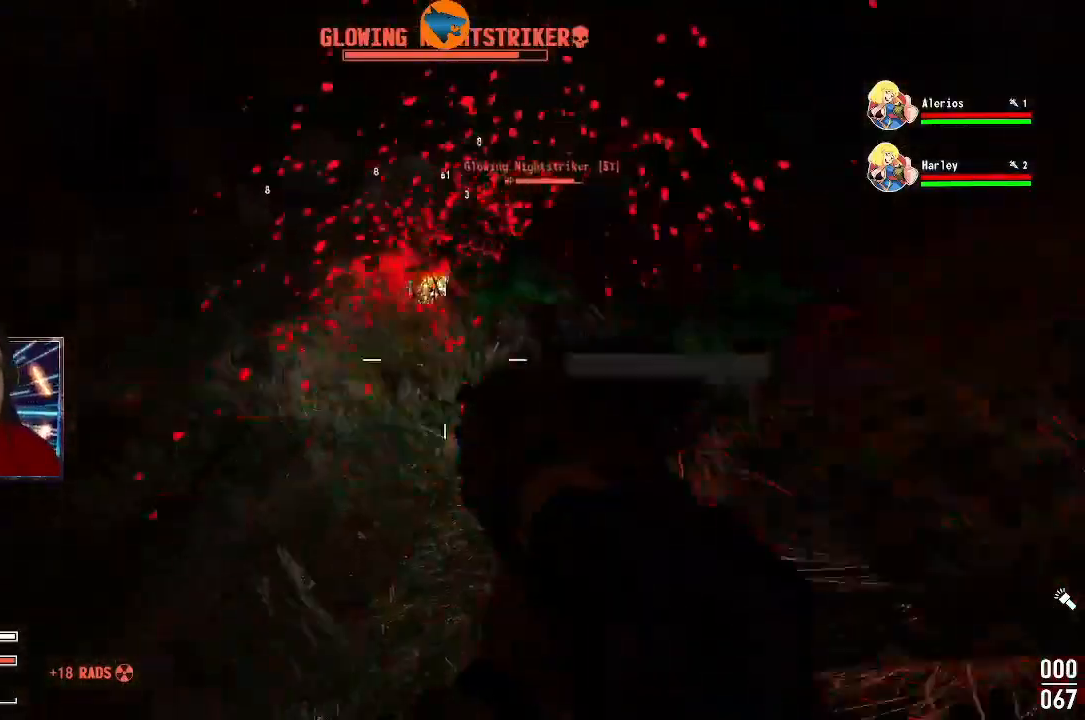
{"buttons": [], "left_stick": "down", "right_stick": "center", "events": [[33, "right_stick", "up-right"], [67, "R2", "down"], [167, "R2", "up"], [200, "right_stick", "center"], [300, "right_stick", "up-right"], [400, "right_stick", "center"]]}
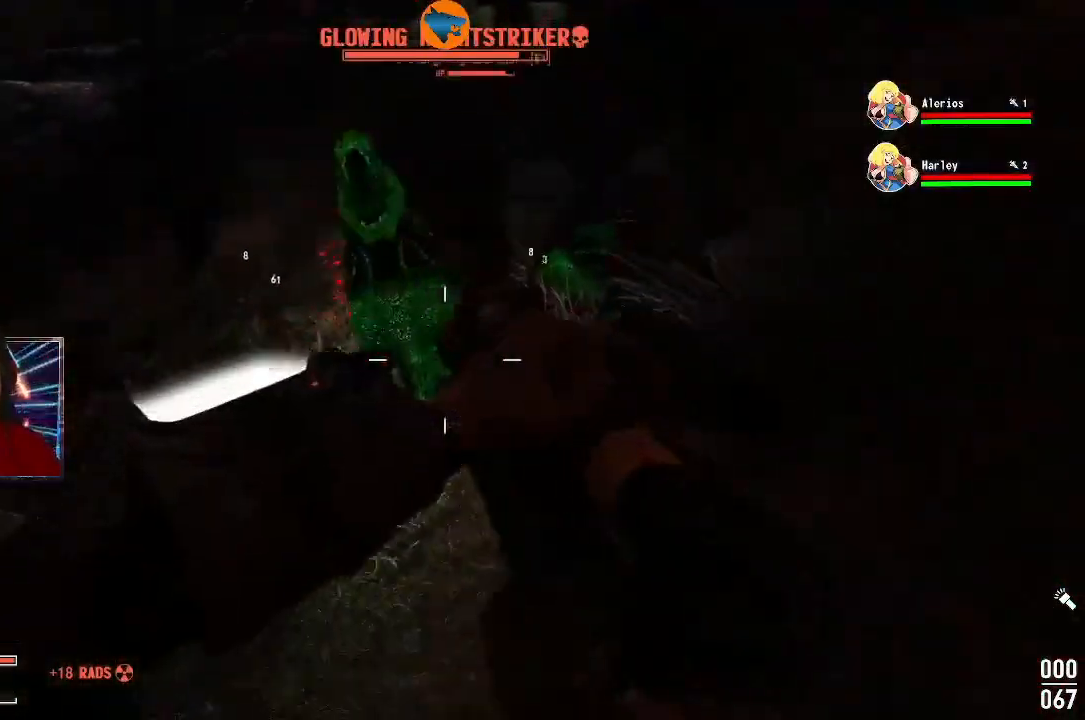
{"buttons": ["R2"], "left_stick": "down", "right_stick": "center", "events": [[33, "R2", "down"], [133, "R2", "up"], [133, "right_stick", "down"], [500, "R2", "down"], [500, "right_stick", "center"]]}
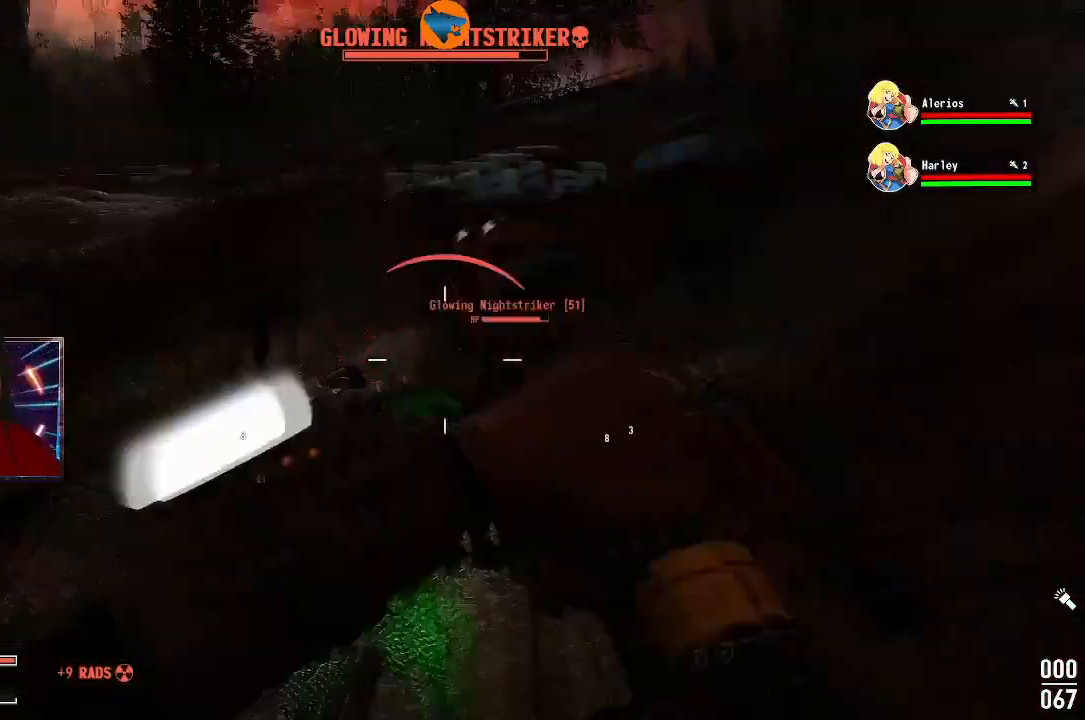
{"buttons": [], "left_stick": "down-right", "right_stick": "down-left", "events": [[33, "R2", "up"], [33, "right_stick", "down"], [100, "left_stick", "down-right"], [100, "right_stick", "center"], [233, "right_stick", "left"], [400, "right_stick", "down-left"]]}
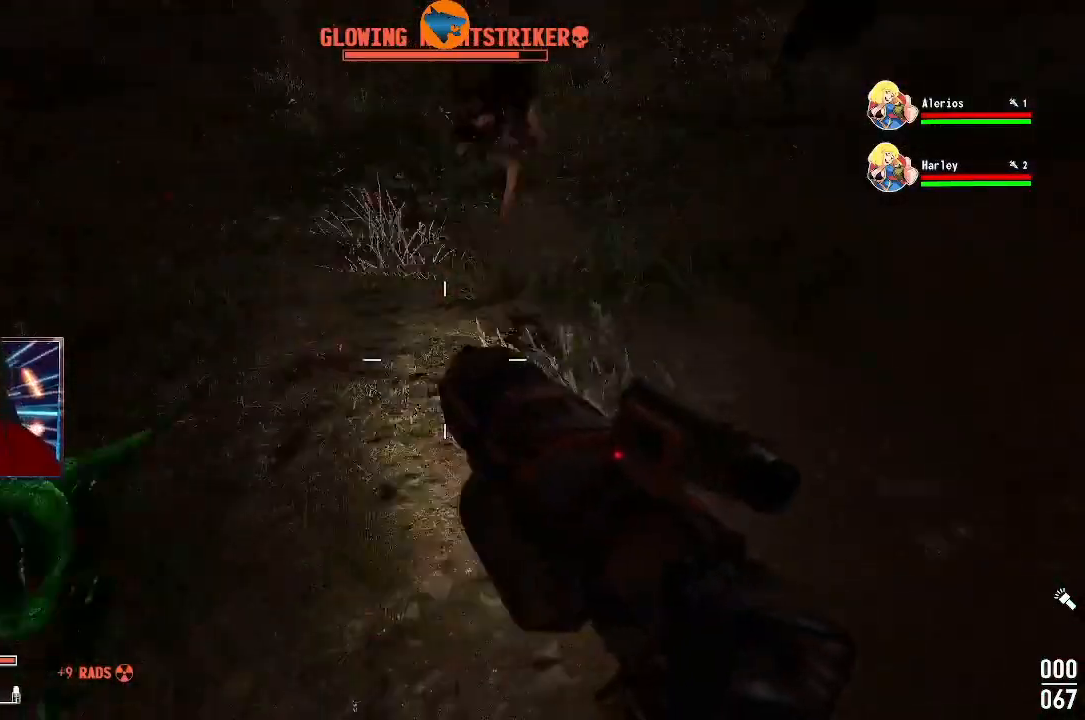
{"buttons": [], "left_stick": "down-right", "right_stick": "left", "events": [[233, "right_stick", "left"]]}
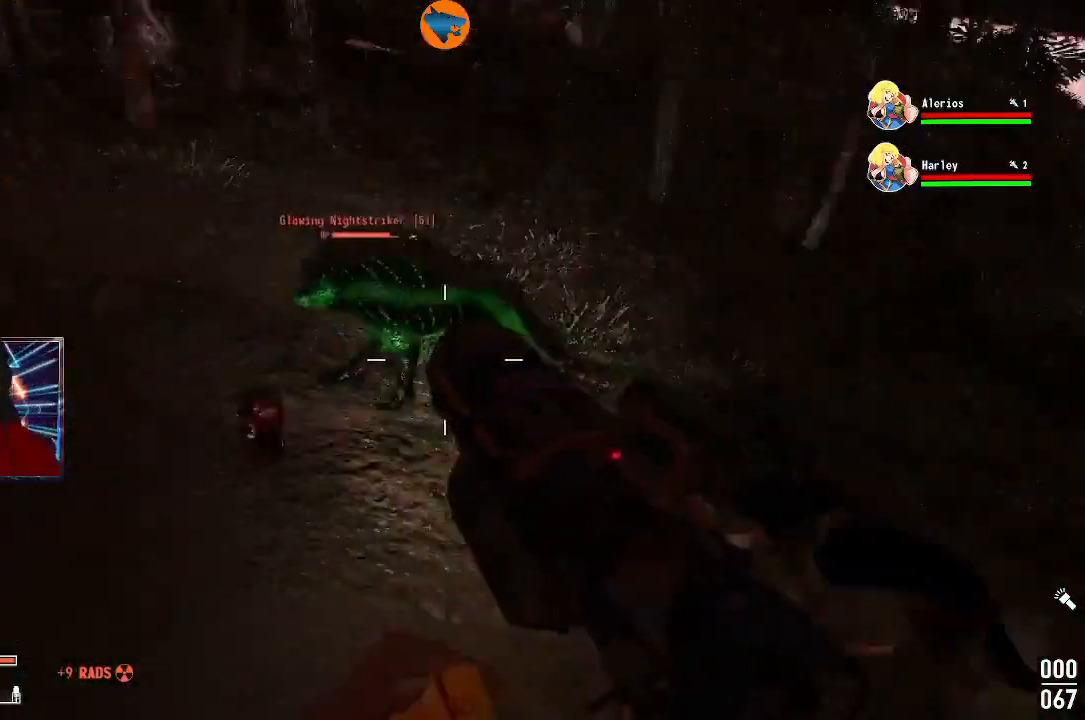
{"buttons": [], "left_stick": "down", "right_stick": "center", "events": [[33, "left_stick", "down"], [133, "right_stick", "center"], [200, "right_stick", "down"], [367, "right_stick", "center"]]}
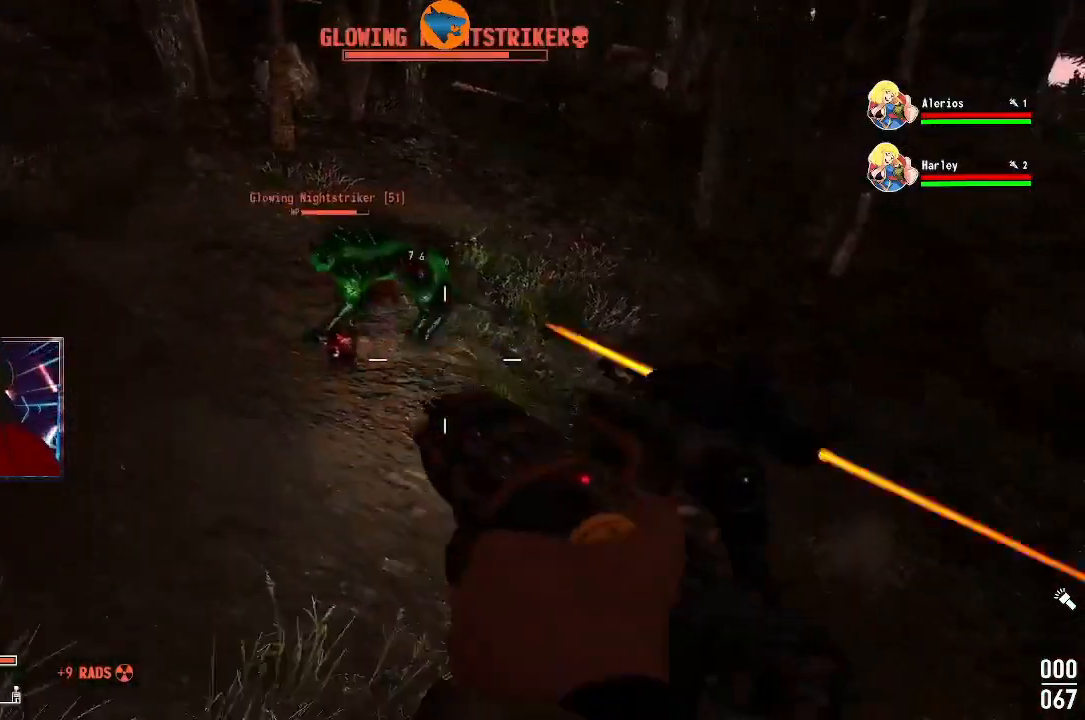
{"buttons": [], "left_stick": "down", "right_stick": "center", "events": [[167, "right_stick", "up-left"], [300, "right_stick", "center"]]}
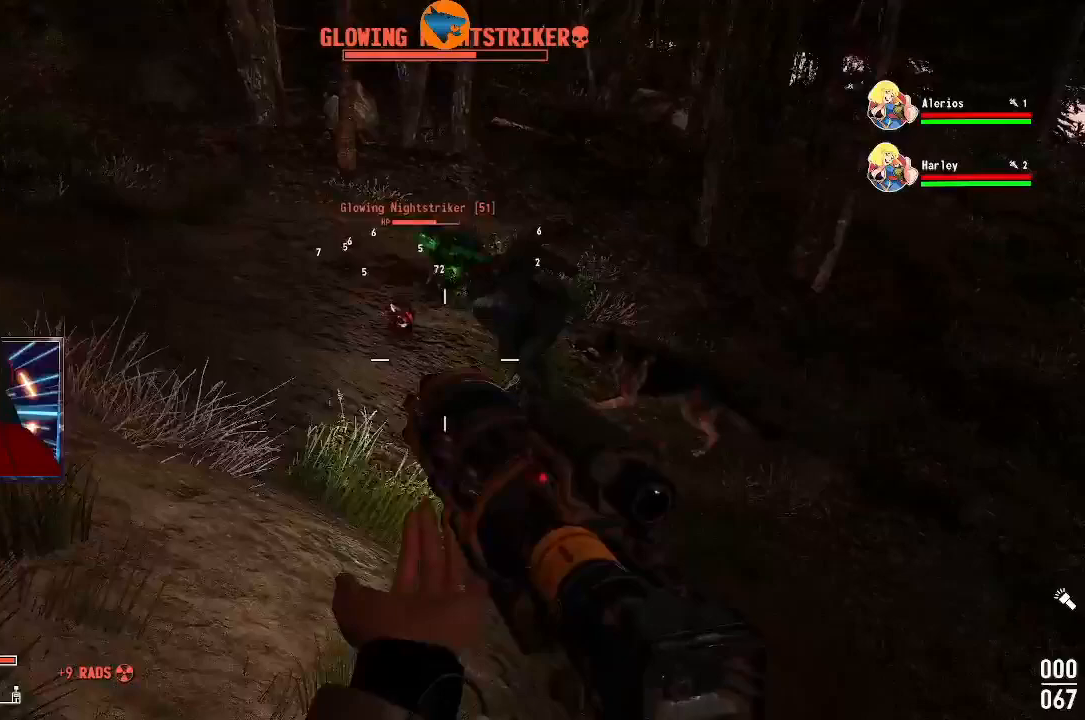
{"buttons": [], "left_stick": "center", "right_stick": "center"}
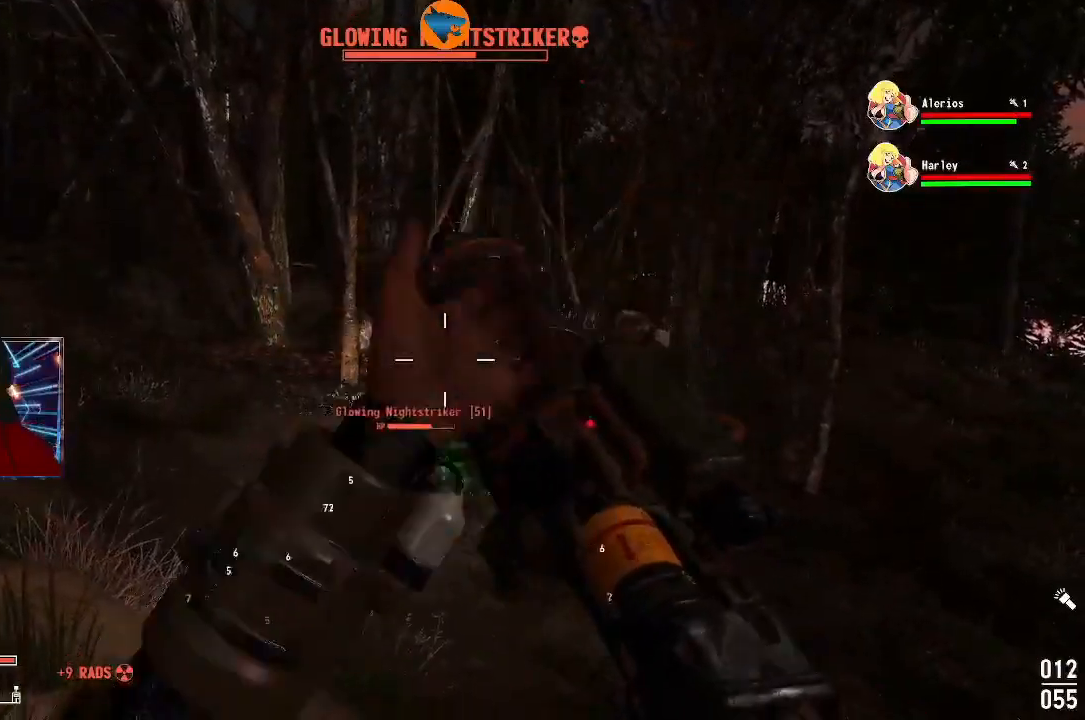
{"buttons": [], "left_stick": "down", "right_stick": "down", "events": [[33, "right_stick", "down"], [133, "right_stick", "center"], [400, "left_stick", "down"], [433, "right_stick", "down"]]}